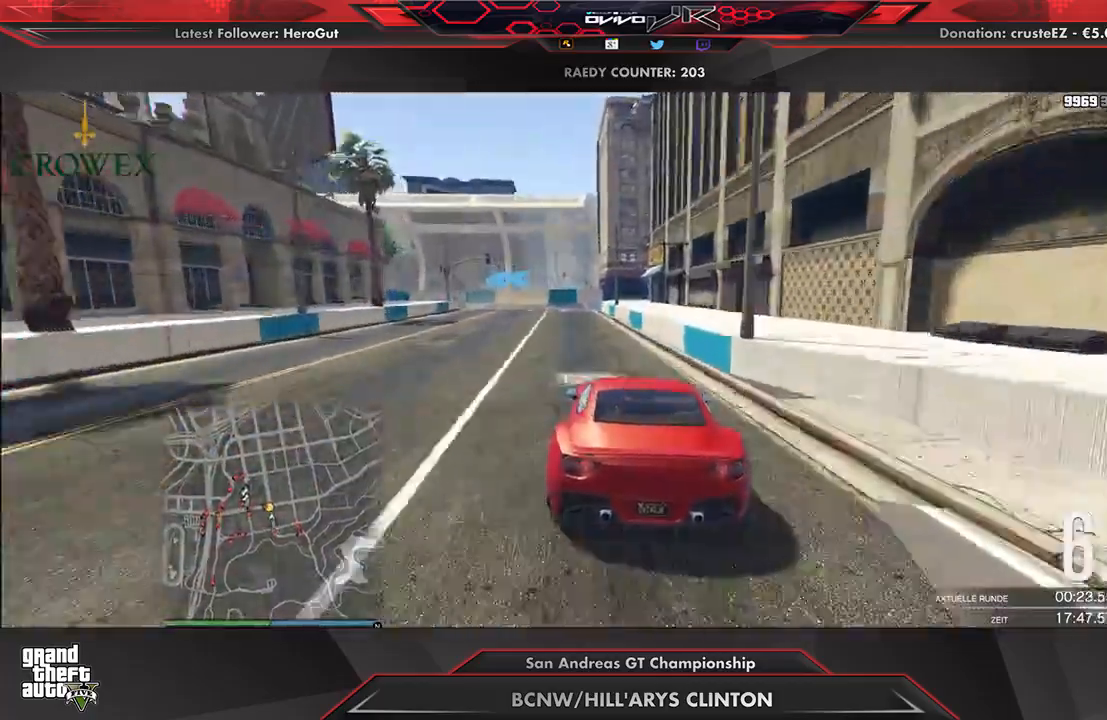
Gameplay with a controller (Xbox layout); each line is a JSON object with the inputs held at the frame after it. "events" lists button and stick changes between this image and that frame as [ms after this image, input, new state], when the widget could be followed in between.
{"buttons": ["L2"], "left_stick": "left", "right_stick": "center", "events": [[42, "L2", "down"], [42, "left_stick", "left"], [125, "R2", "up"], [208, "L2", "up"], [208, "left_stick", "center"], [271, "L2", "down"], [271, "left_stick", "left"], [396, "L2", "up"], [396, "left_stick", "center"], [458, "L2", "down"], [458, "left_stick", "left"]]}
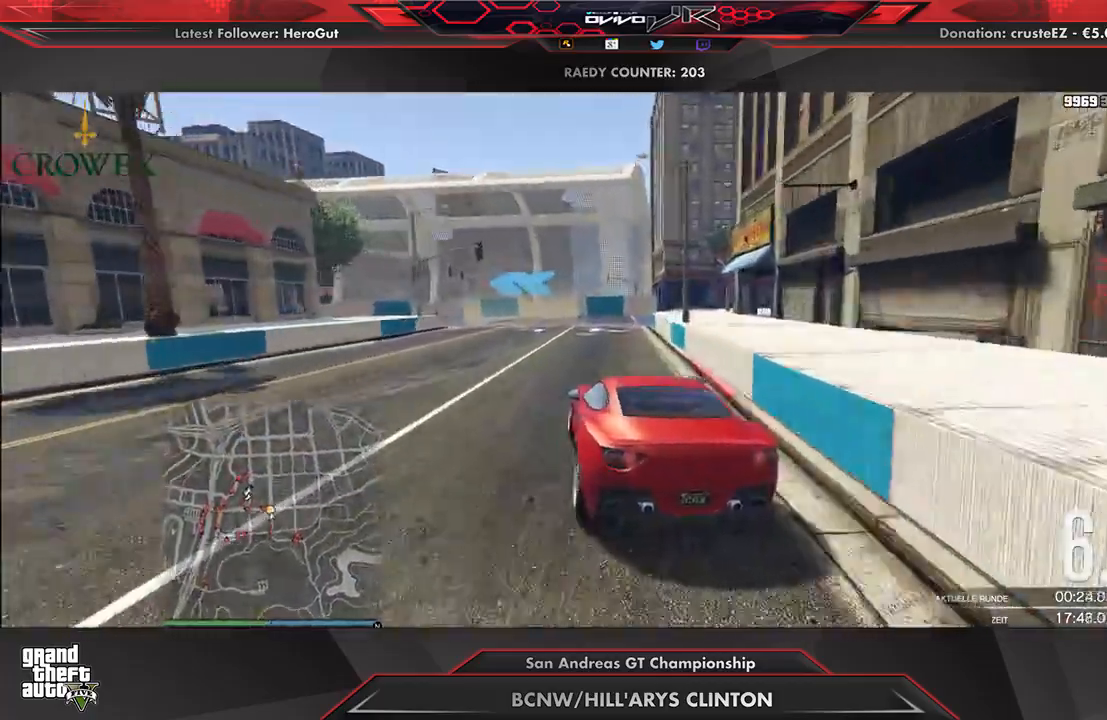
{"buttons": ["R2"], "left_stick": "down-left", "right_stick": "center", "events": [[83, "L2", "up"], [83, "left_stick", "center"], [188, "left_stick", "down-left"], [500, "R2", "down"]]}
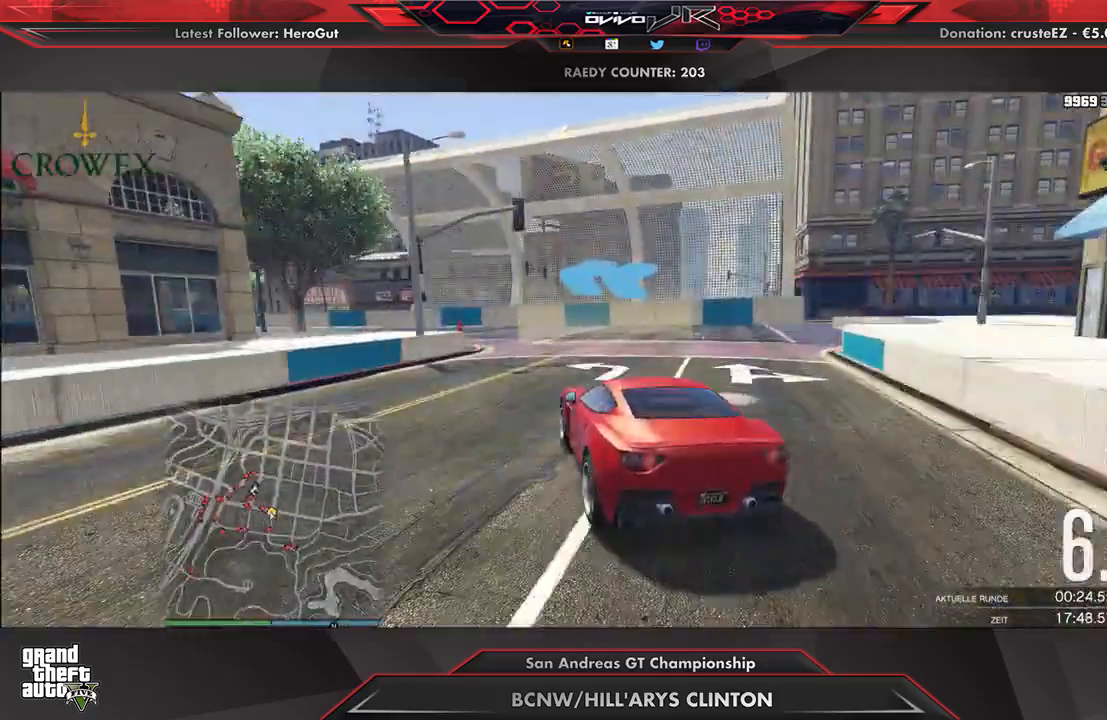
{"buttons": ["R2"], "left_stick": "center", "right_stick": "center", "events": [[83, "left_stick", "left"], [500, "left_stick", "center"]]}
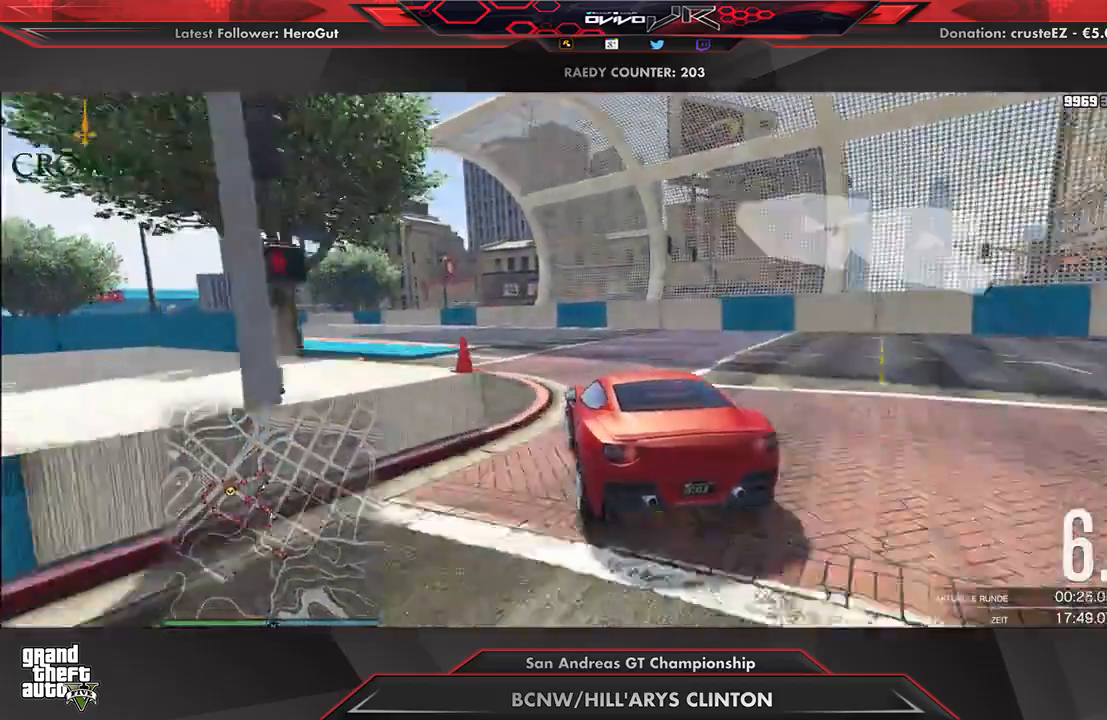
{"buttons": ["R2"], "left_stick": "center", "right_stick": "center", "events": [[42, "left_stick", "down-left"], [146, "left_stick", "center"], [250, "left_stick", "down-left"], [417, "left_stick", "center"]]}
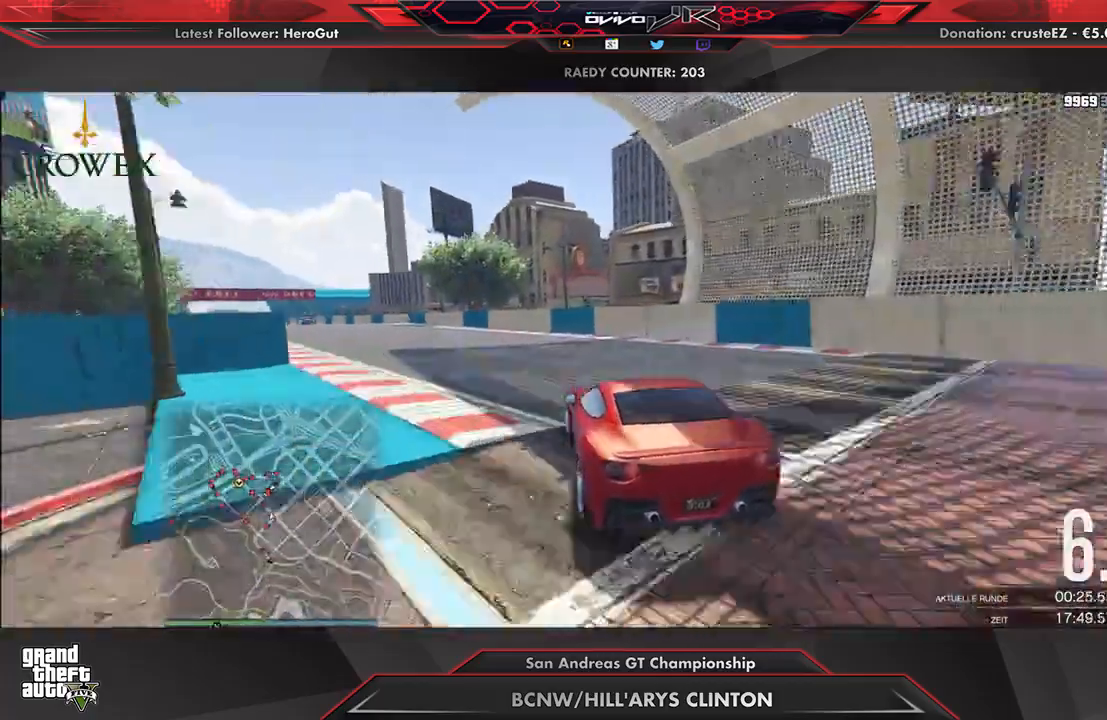
{"buttons": ["R2"], "left_stick": "down-left", "right_stick": "center", "events": [[21, "left_stick", "down-left"], [167, "left_stick", "center"], [250, "left_stick", "left"], [417, "left_stick", "center"], [479, "left_stick", "down-left"]]}
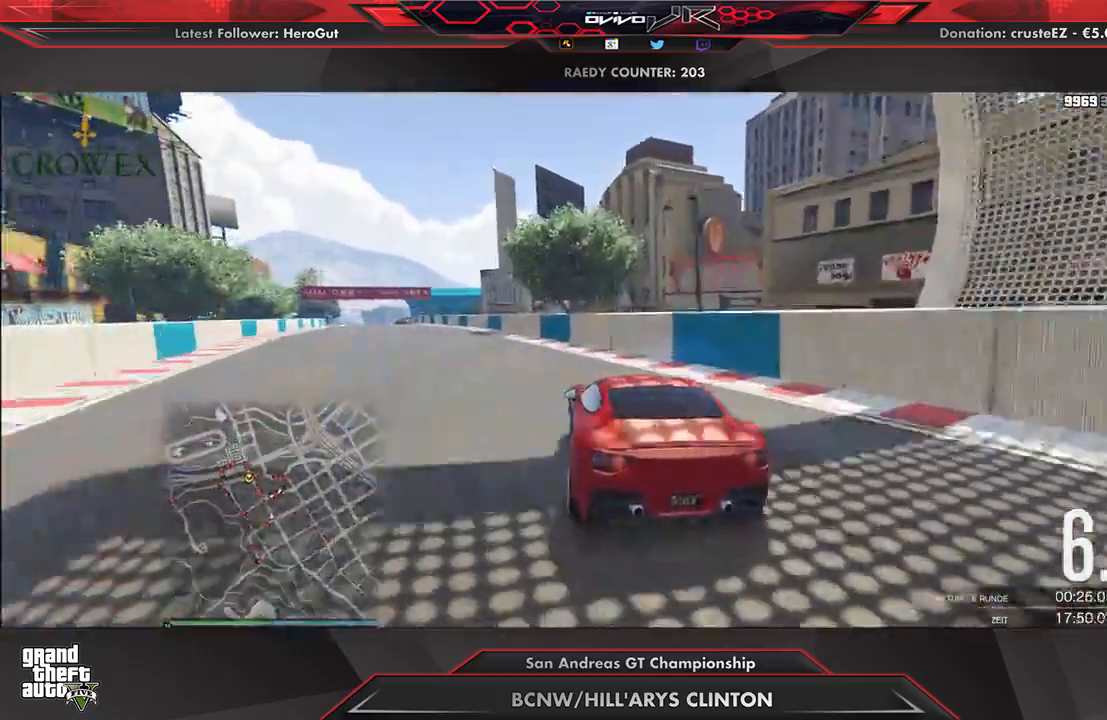
{"buttons": ["R2"], "left_stick": "left", "right_stick": "center", "events": [[104, "left_stick", "center"], [208, "left_stick", "down-left"], [375, "left_stick", "center"], [479, "left_stick", "left"]]}
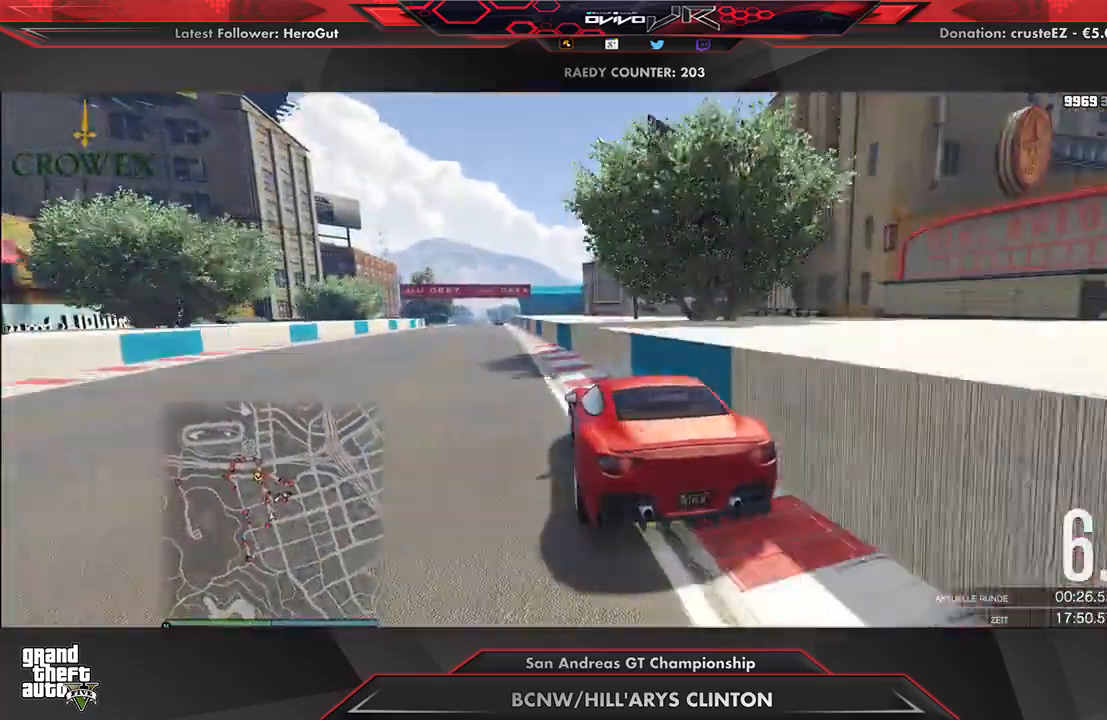
{"buttons": ["R2"], "left_stick": "center", "right_stick": "center", "events": [[83, "left_stick", "center"], [292, "left_stick", "up-right"], [375, "left_stick", "center"]]}
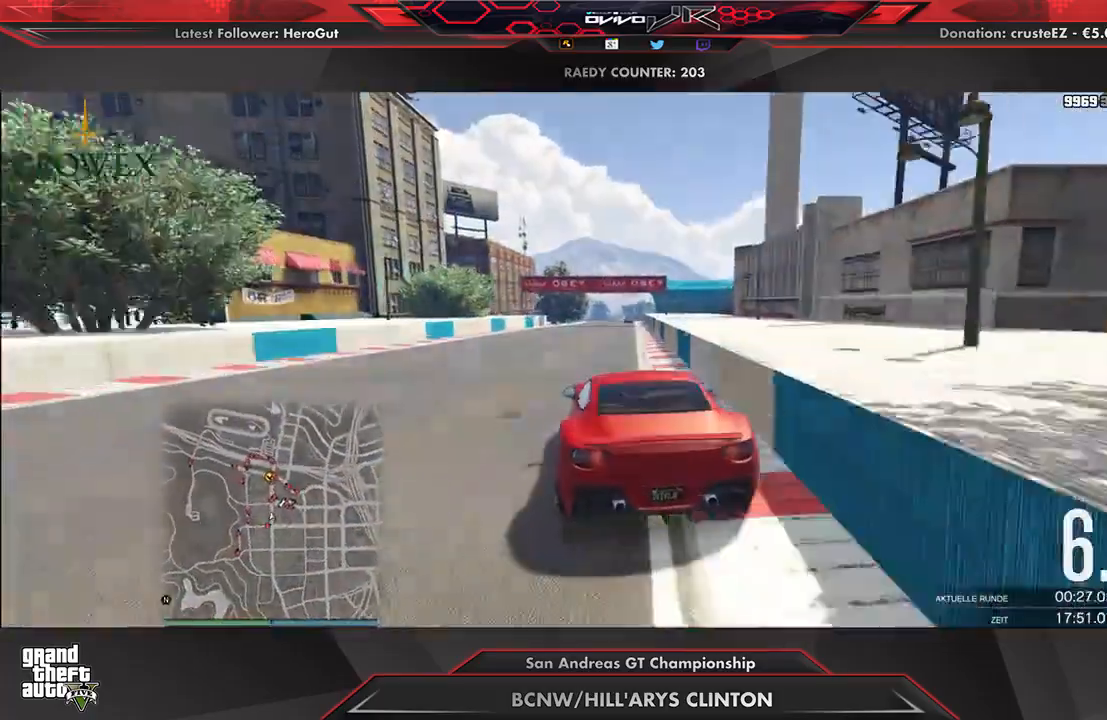
{"buttons": ["R2"], "left_stick": "center", "right_stick": "center", "events": [[62, "left_stick", "right"], [125, "left_stick", "center"]]}
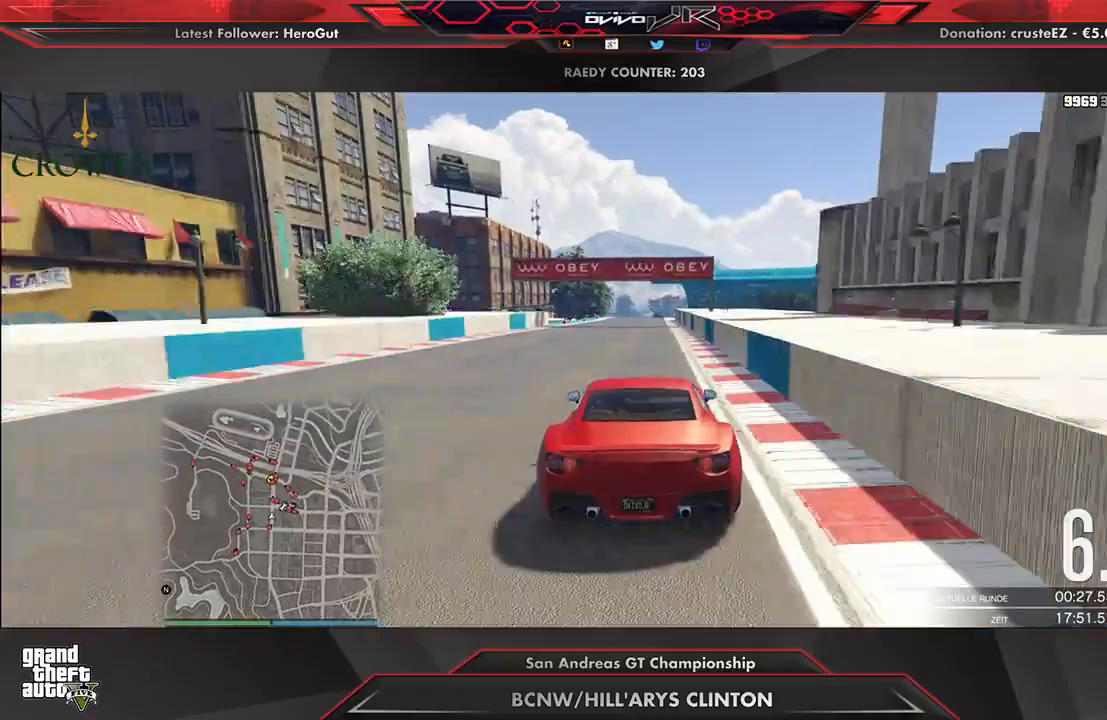
{"buttons": ["R2", "R3"], "left_stick": "center", "right_stick": "center", "events": [[188, "R3", "down"]]}
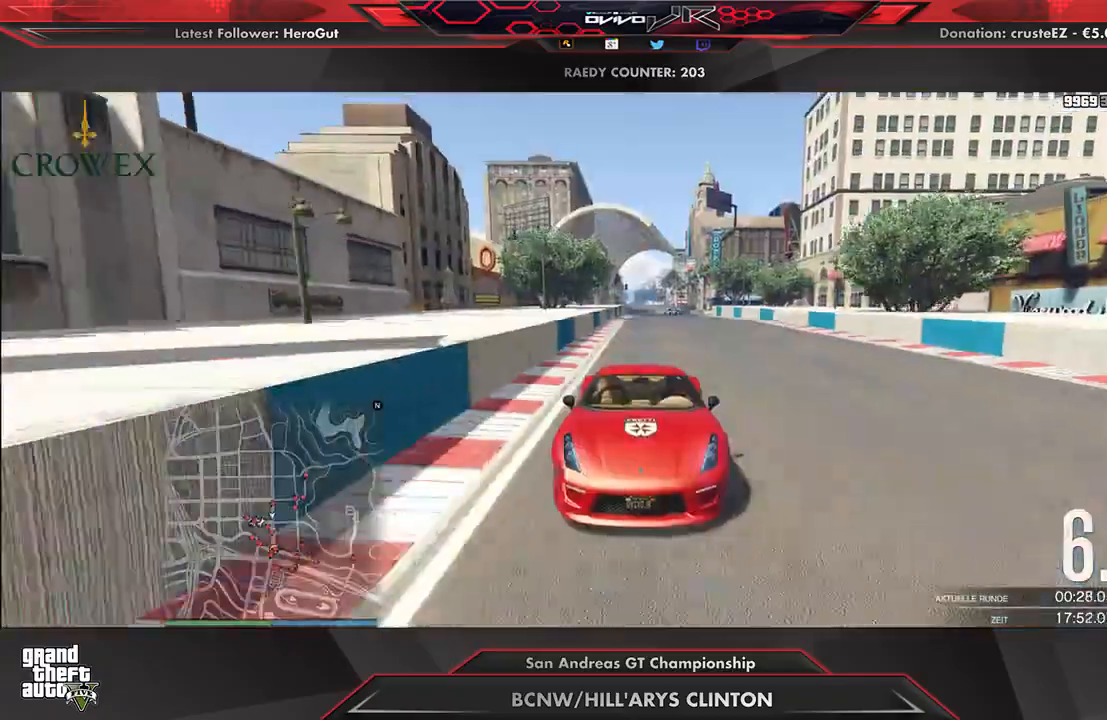
{"buttons": ["R2"], "left_stick": "center", "right_stick": "center", "events": [[62, "R3", "up"]]}
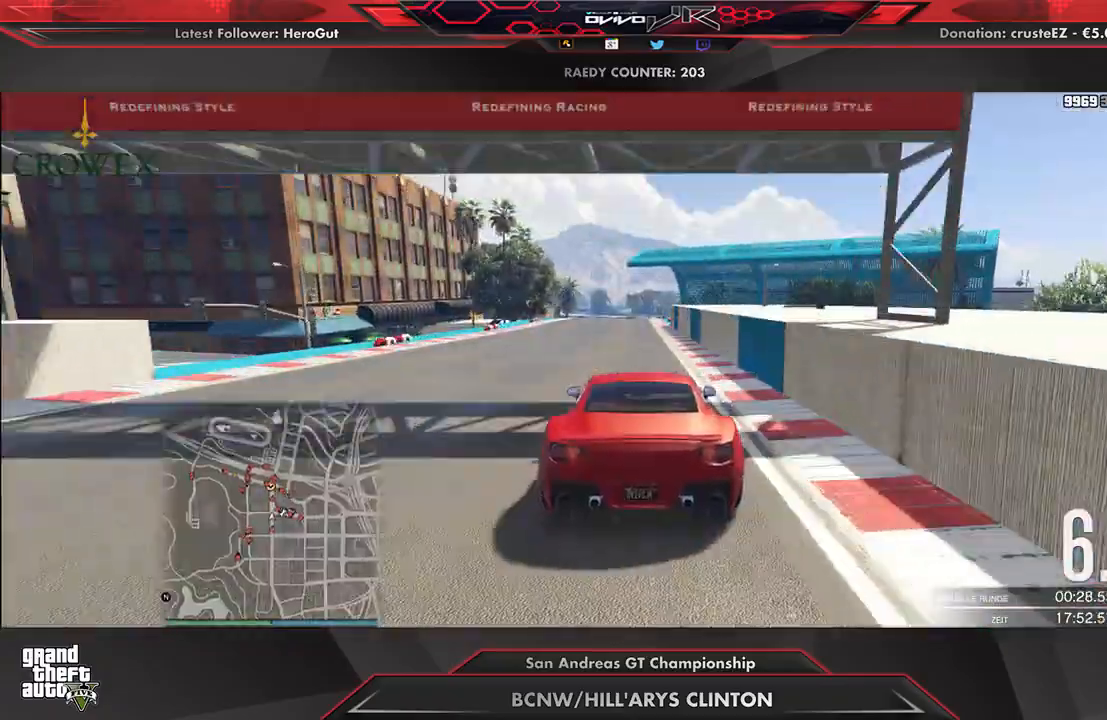
{"buttons": ["R2"], "left_stick": "center", "right_stick": "center", "events": []}
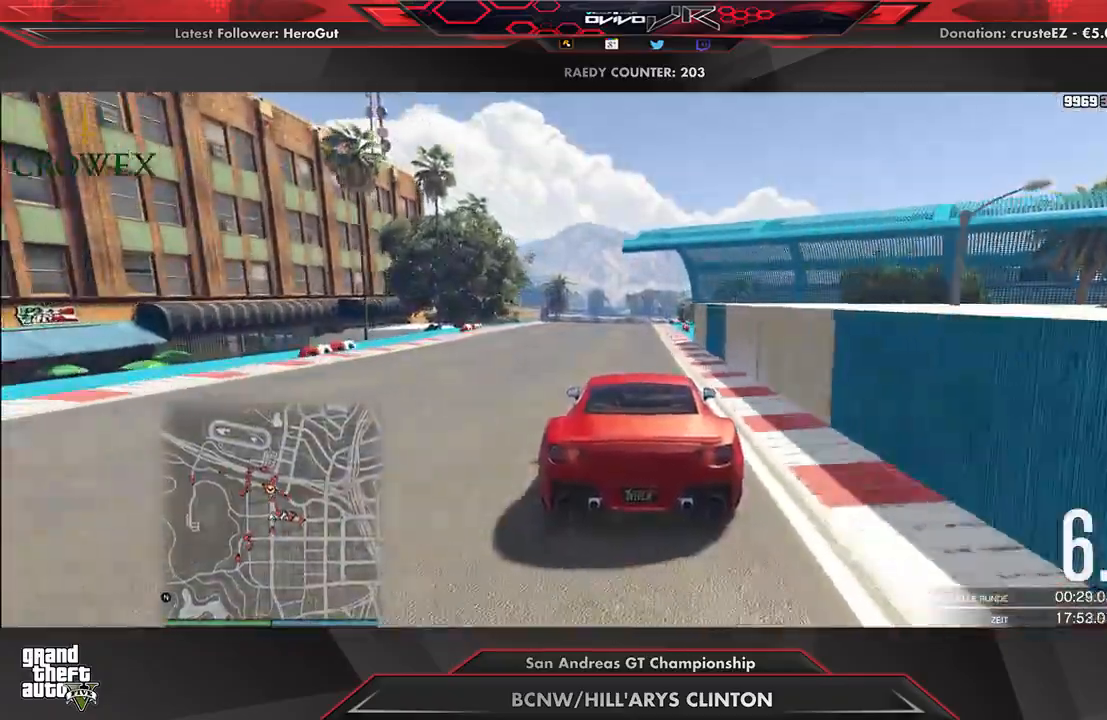
{"buttons": ["R2"], "left_stick": "center", "right_stick": "center", "events": [[375, "left_stick", "right"], [438, "left_stick", "center"]]}
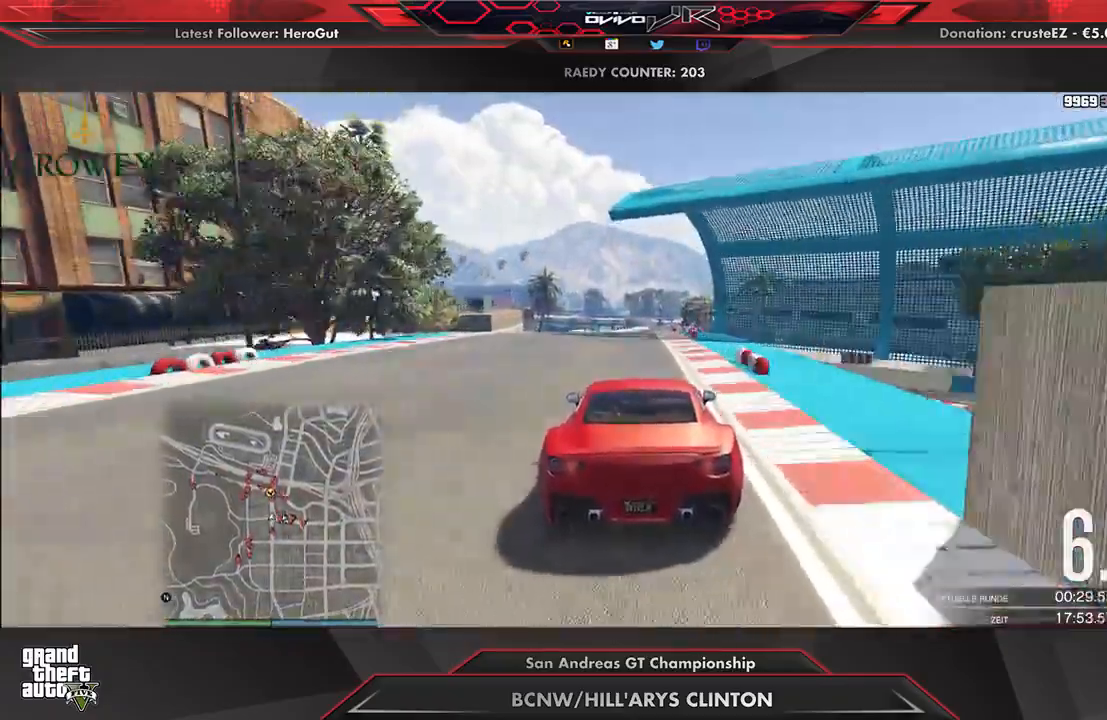
{"buttons": ["R2"], "left_stick": "center", "right_stick": "center", "events": [[146, "left_stick", "up-right"], [208, "left_stick", "center"]]}
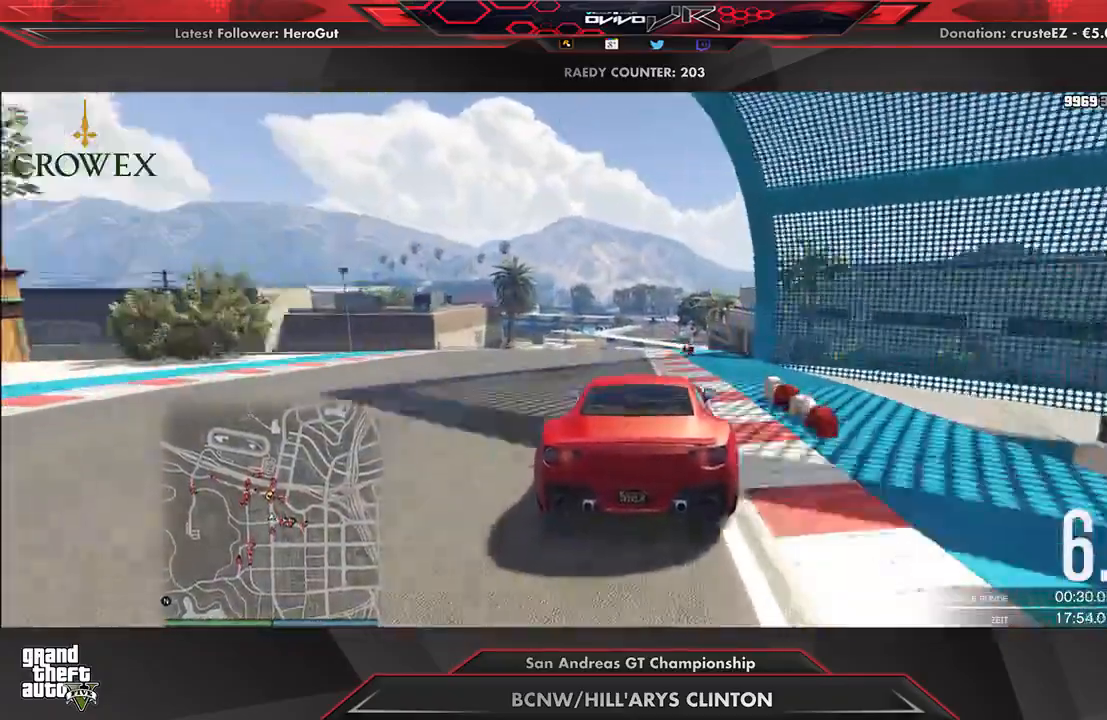
{"buttons": ["R2"], "left_stick": "center", "right_stick": "center", "events": []}
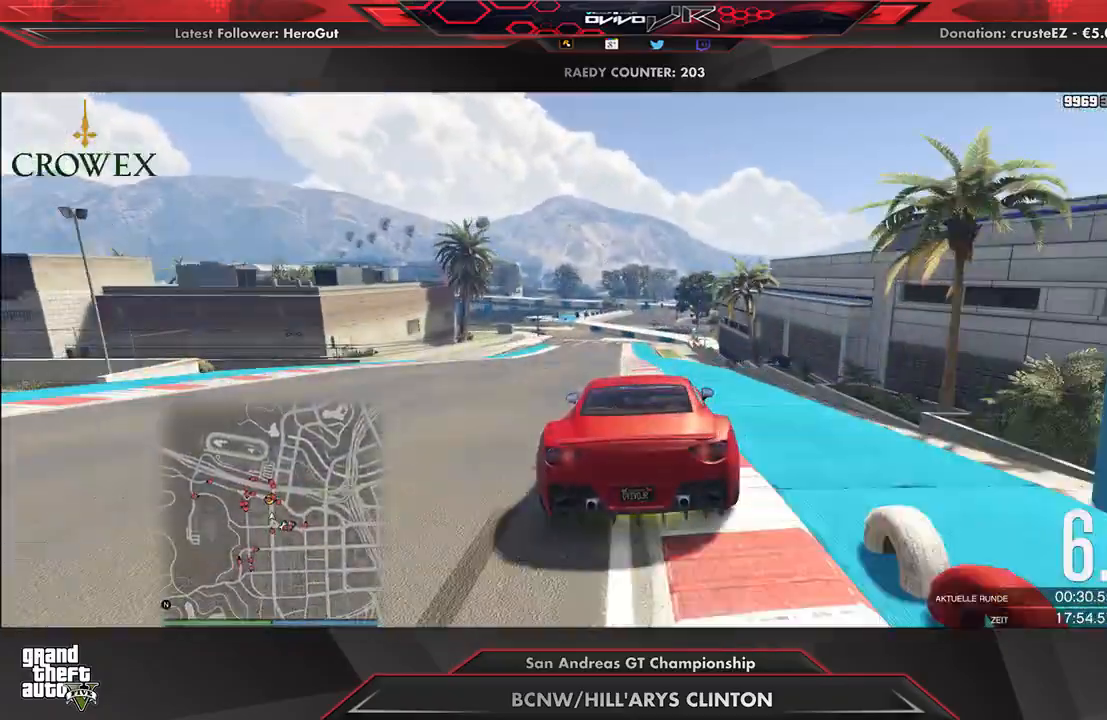
{"buttons": ["R2"], "left_stick": "center", "right_stick": "center", "events": [[333, "left_stick", "left"], [396, "left_stick", "center"]]}
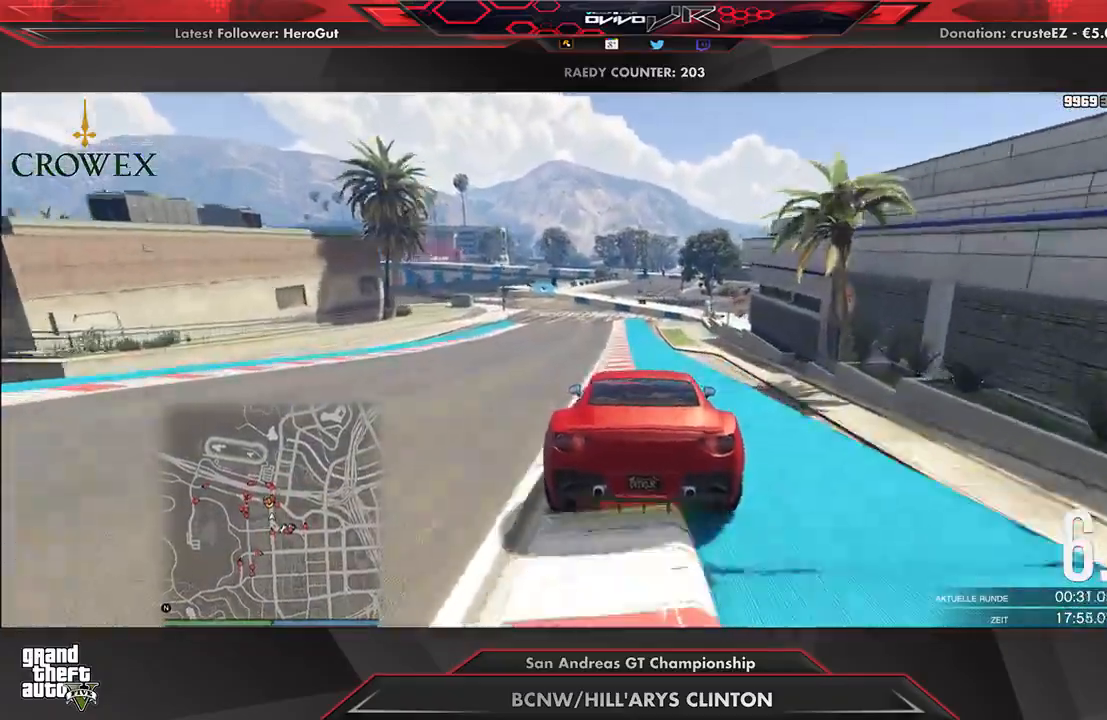
{"buttons": ["R2"], "left_stick": "down-left", "right_stick": "center", "events": [[62, "left_stick", "down-left"], [125, "left_stick", "center"], [250, "left_stick", "down-left"], [312, "left_stick", "center"], [479, "left_stick", "down-left"]]}
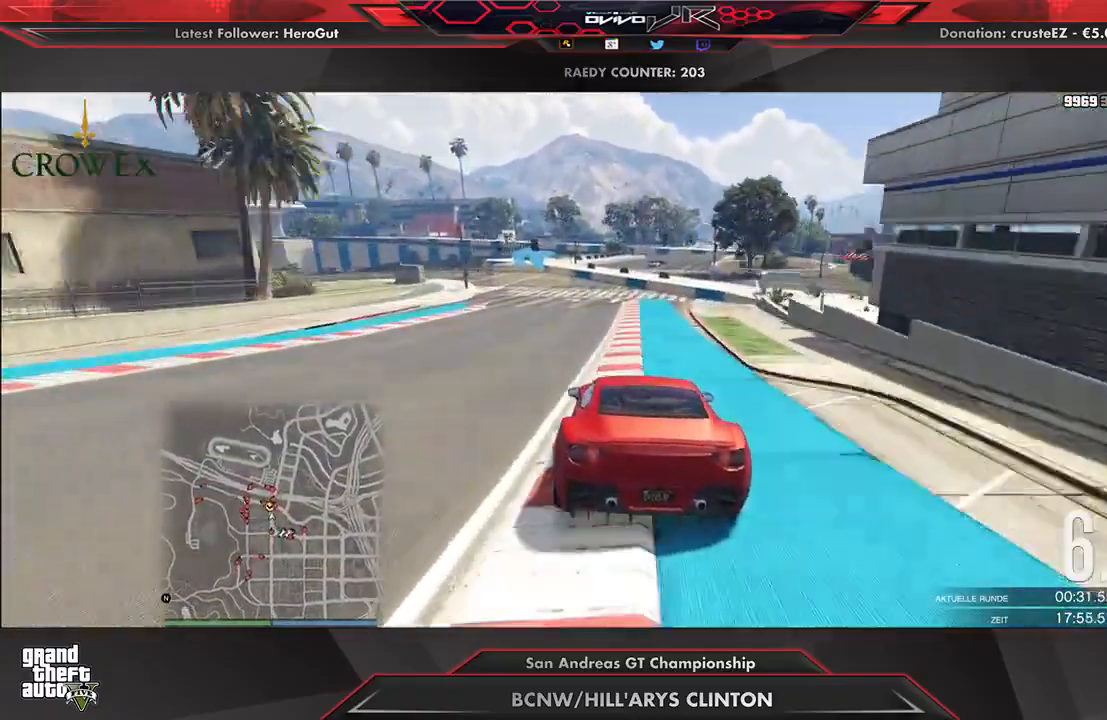
{"buttons": [], "left_stick": "left", "right_stick": "center", "events": [[83, "left_stick", "center"], [208, "left_stick", "down-left"], [292, "R2", "up"], [312, "left_stick", "center"], [417, "left_stick", "left"]]}
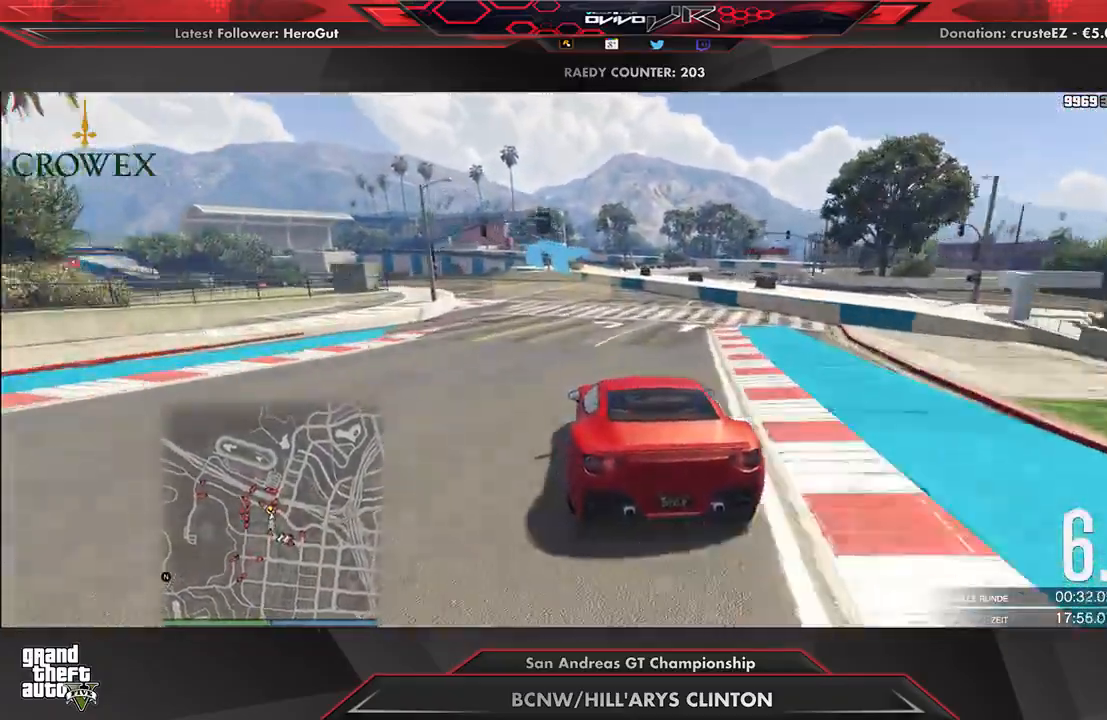
{"buttons": [], "left_stick": "down-left", "right_stick": "center", "events": [[250, "left_stick", "down-left"]]}
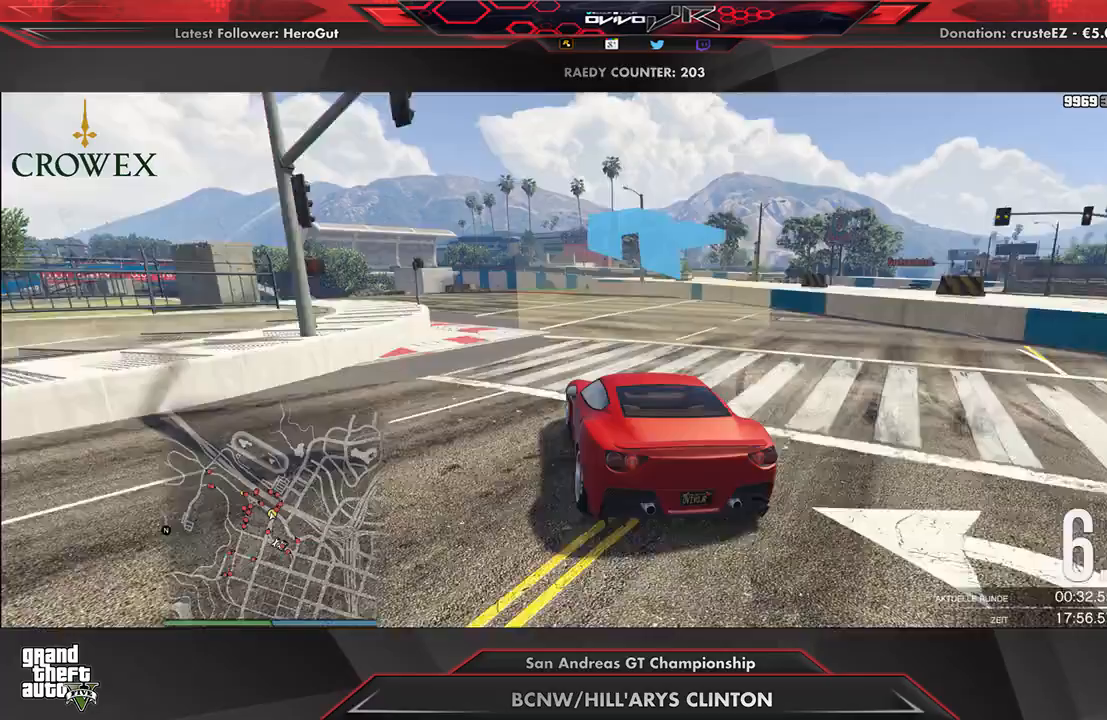
{"buttons": ["R2"], "left_stick": "down-left", "right_stick": "center", "events": [[104, "left_stick", "left"], [250, "left_stick", "center"], [312, "left_stick", "left"], [396, "R2", "down"], [438, "left_stick", "center"], [500, "left_stick", "down-left"]]}
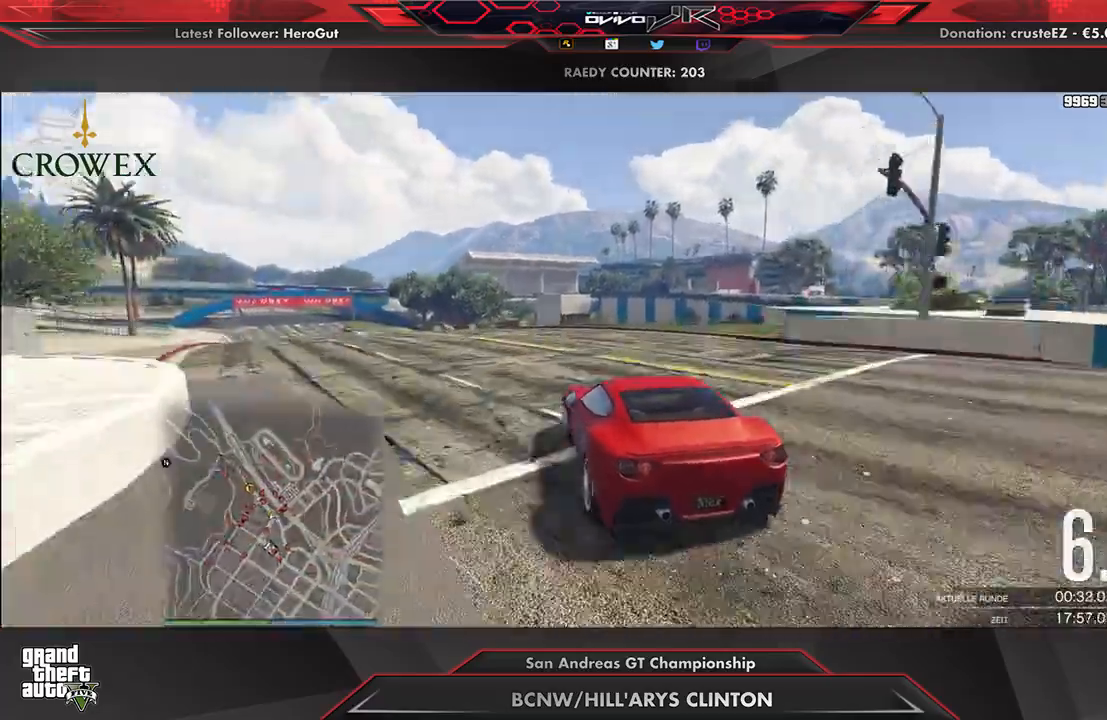
{"buttons": ["R2"], "left_stick": "left", "right_stick": "center", "events": [[104, "left_stick", "center"], [167, "left_stick", "left"], [333, "left_stick", "center"], [438, "left_stick", "left"]]}
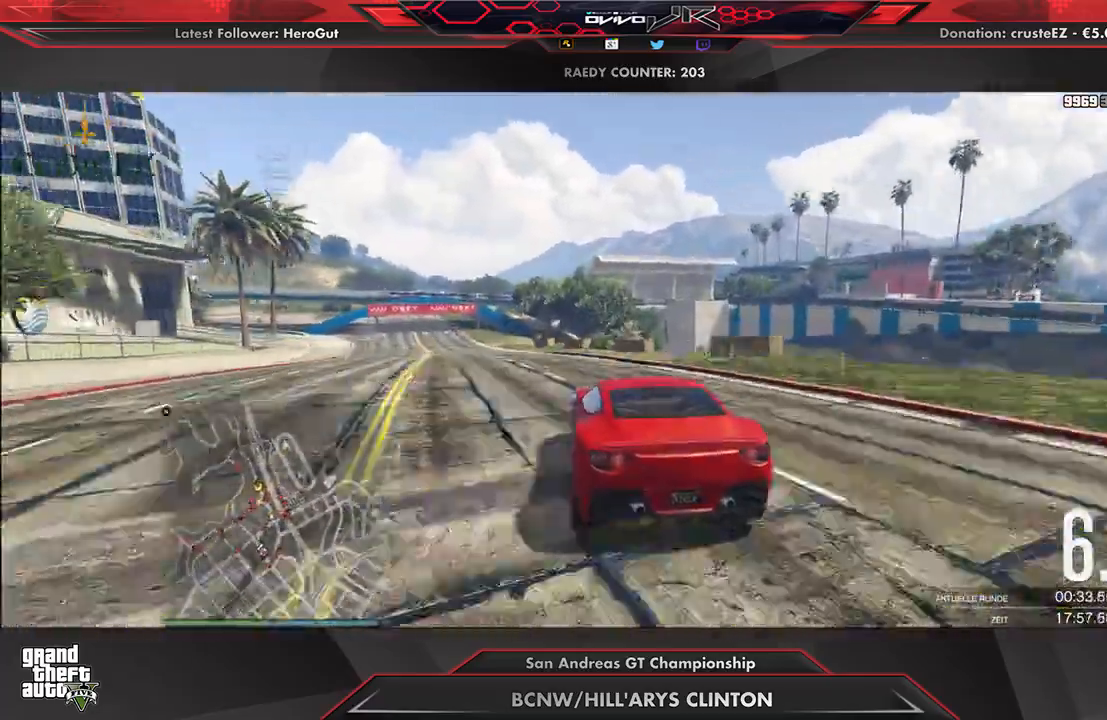
{"buttons": ["R2"], "left_stick": "left", "right_stick": "center", "events": [[104, "left_stick", "center"], [188, "left_stick", "left"], [292, "left_stick", "center"], [396, "left_stick", "left"]]}
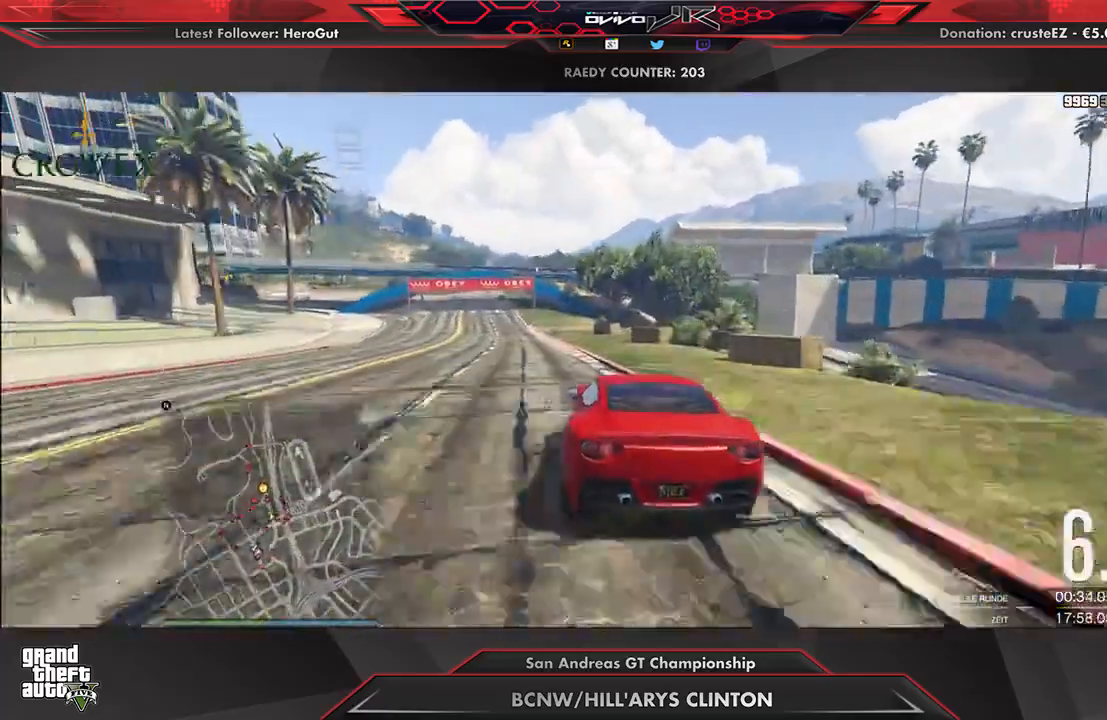
{"buttons": ["R2"], "left_stick": "center", "right_stick": "center", "events": [[229, "left_stick", "center"], [333, "left_stick", "down-left"], [417, "left_stick", "center"]]}
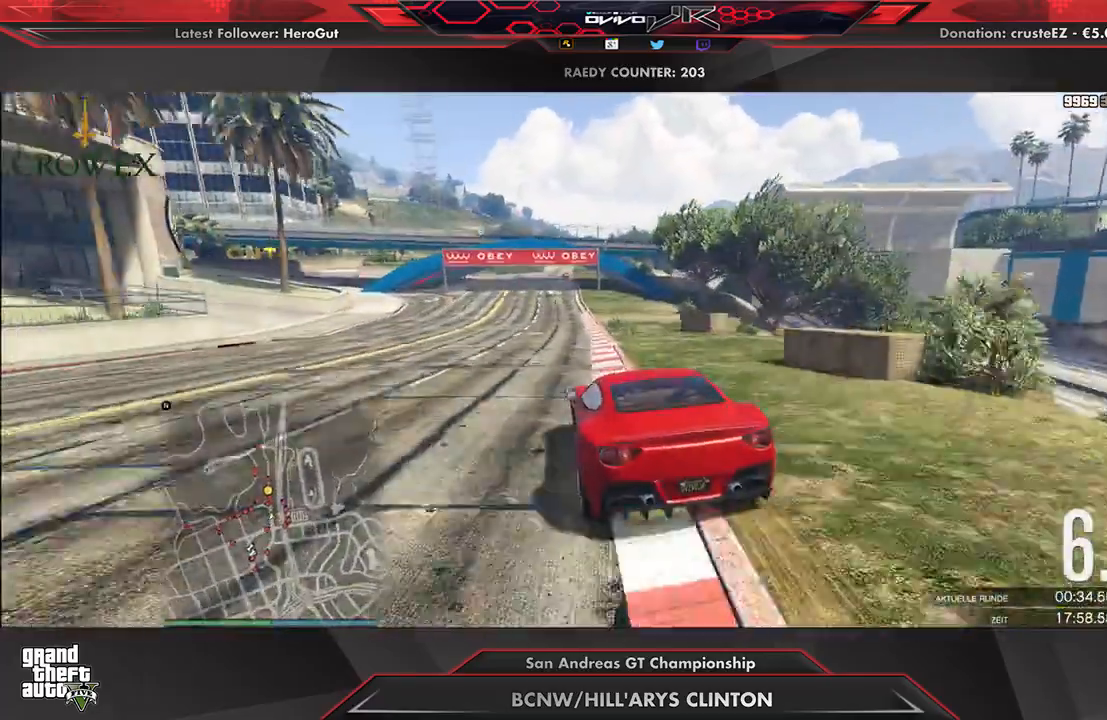
{"buttons": ["R2"], "left_stick": "center", "right_stick": "center", "events": [[146, "left_stick", "right"], [229, "left_stick", "center"]]}
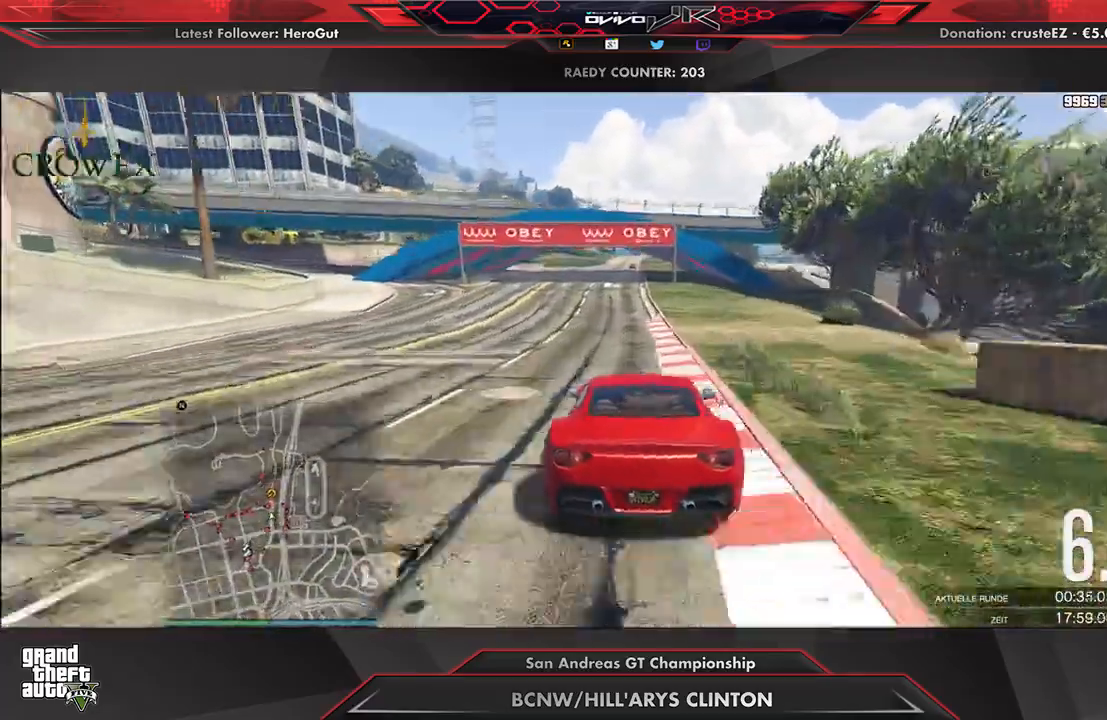
{"buttons": ["R2"], "left_stick": "center", "right_stick": "center", "events": [[208, "left_stick", "down-left"], [292, "left_stick", "center"]]}
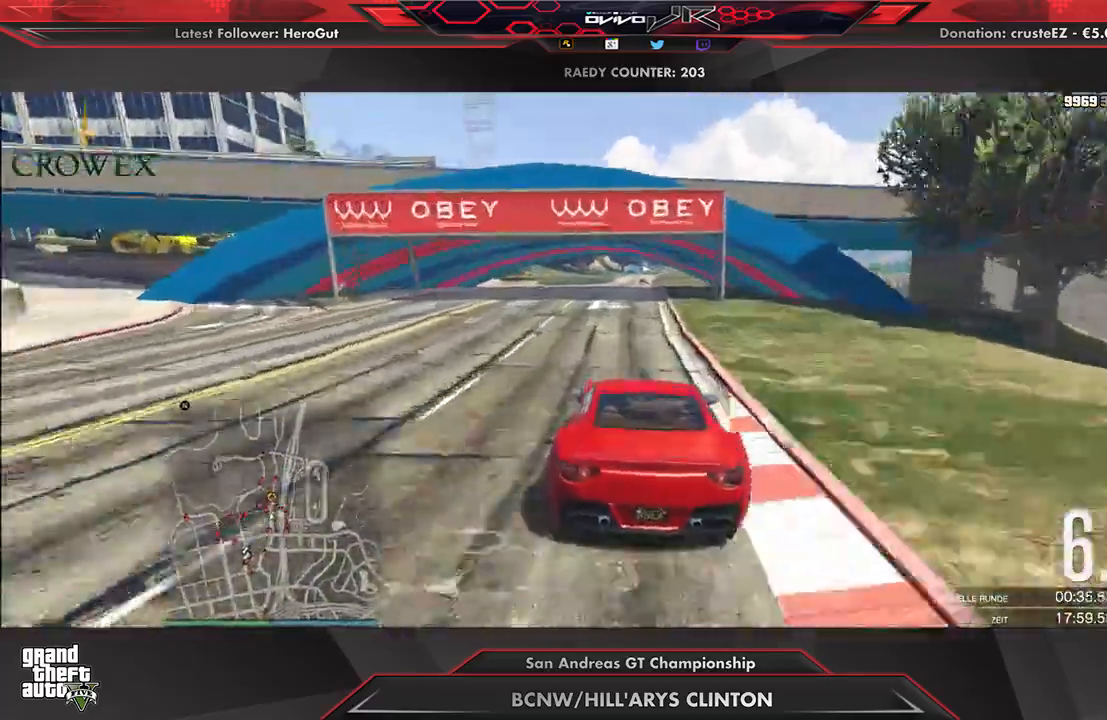
{"buttons": ["R2"], "left_stick": "down", "right_stick": "center", "events": [[104, "left_stick", "right"], [167, "left_stick", "center"], [500, "left_stick", "down"]]}
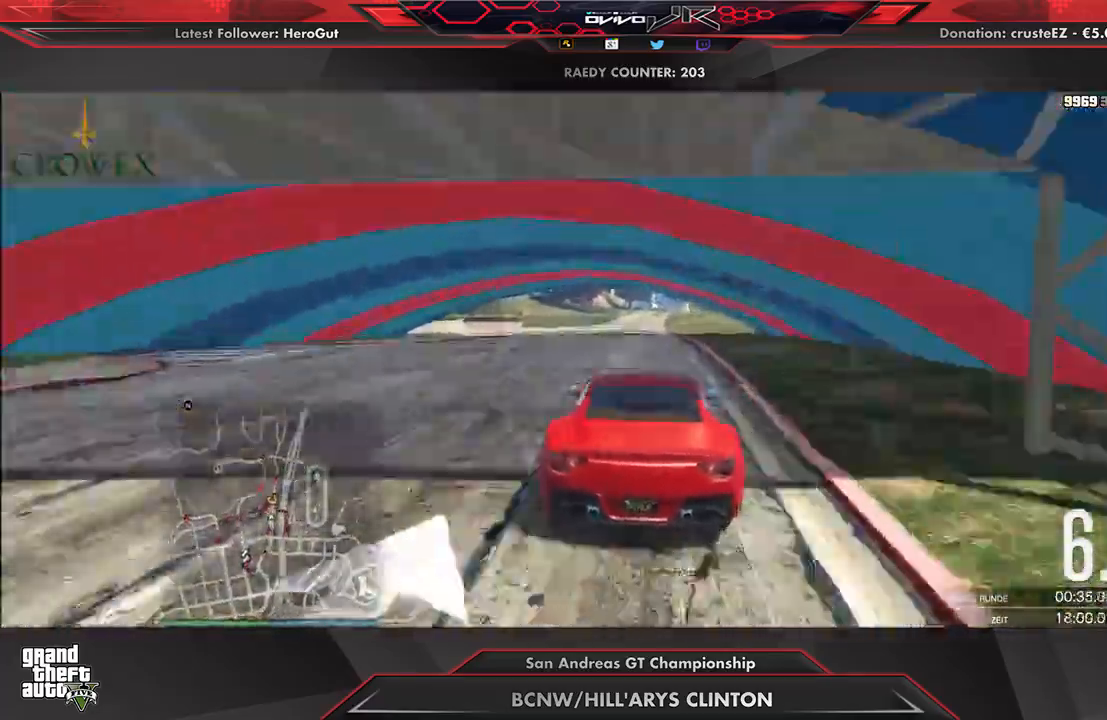
{"buttons": ["R2"], "left_stick": "center", "right_stick": "center", "events": [[292, "left_stick", "down-right"], [458, "left_stick", "center"]]}
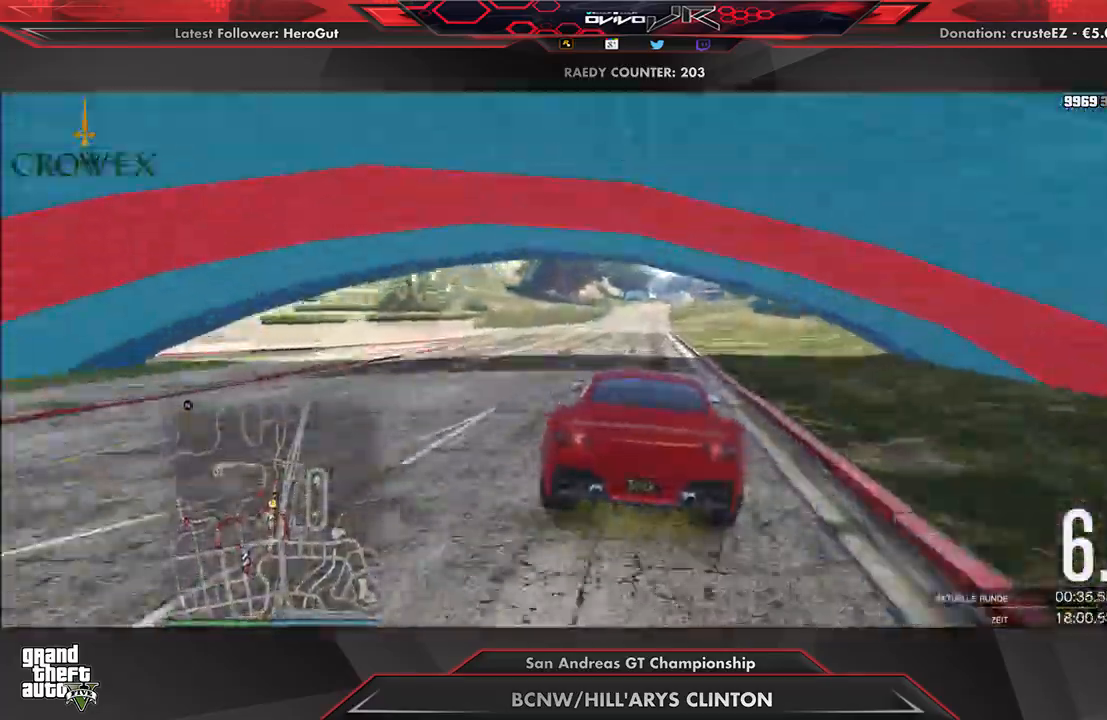
{"buttons": ["R2"], "left_stick": "right", "right_stick": "center", "events": [[458, "left_stick", "right"]]}
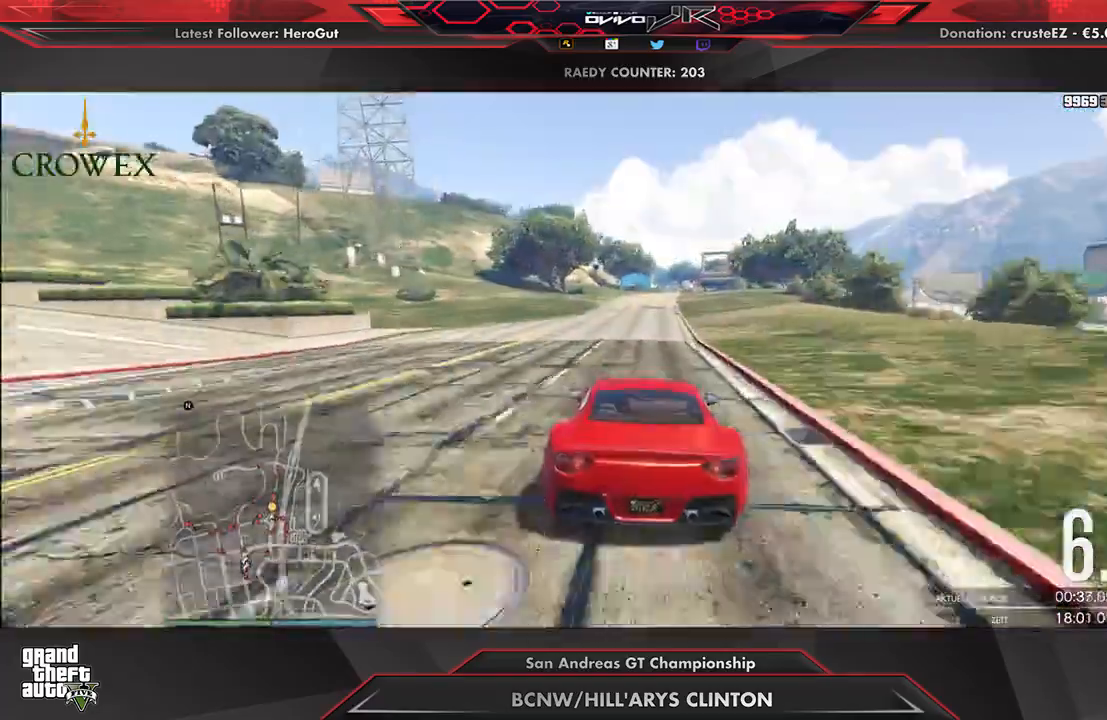
{"buttons": ["R2"], "left_stick": "center", "right_stick": "center", "events": [[21, "left_stick", "center"]]}
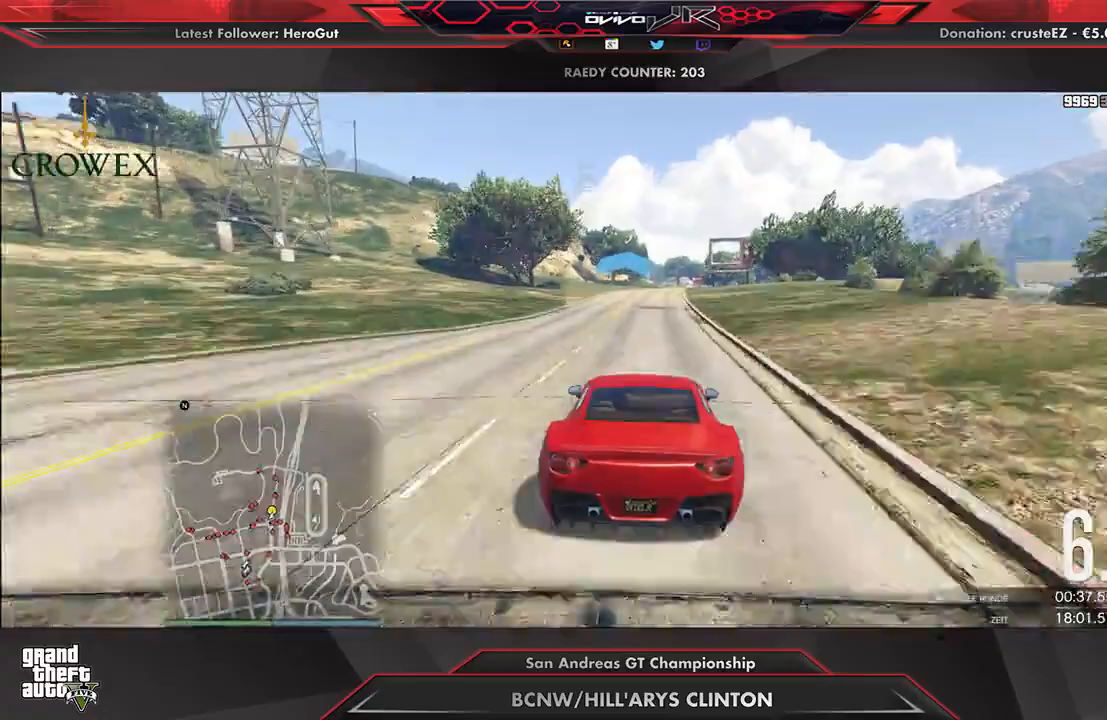
{"buttons": ["R2"], "left_stick": "center", "right_stick": "center", "events": [[250, "left_stick", "right"], [354, "left_stick", "center"]]}
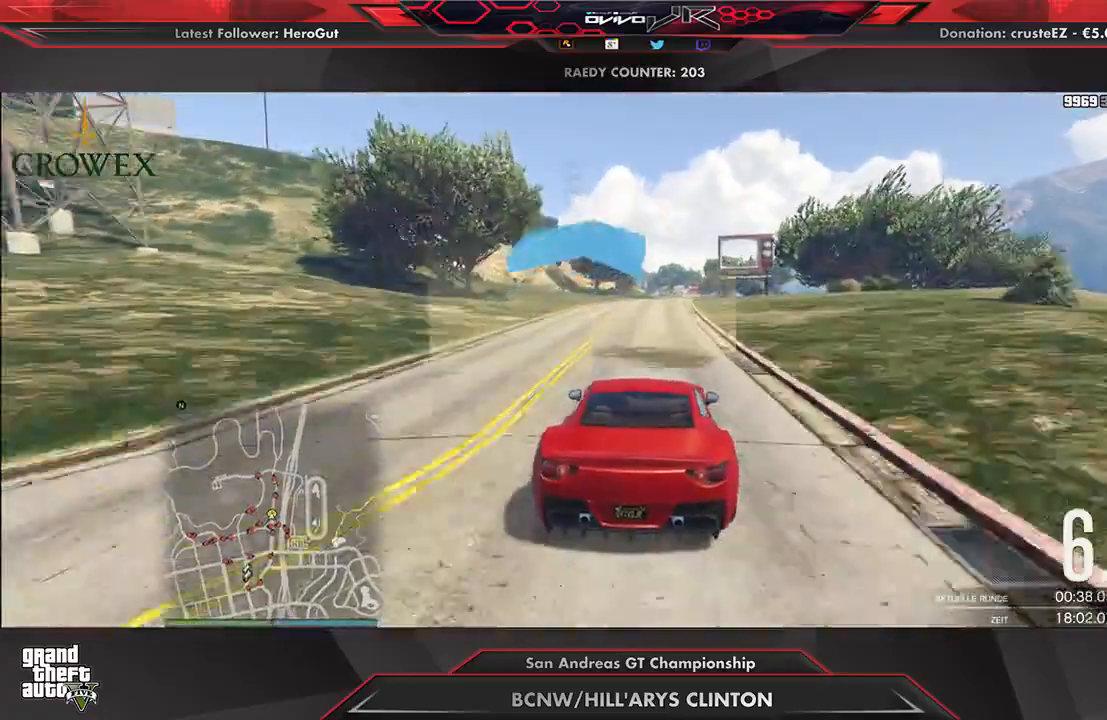
{"buttons": ["R2"], "left_stick": "center", "right_stick": "center", "events": [[292, "left_stick", "right"], [375, "left_stick", "center"]]}